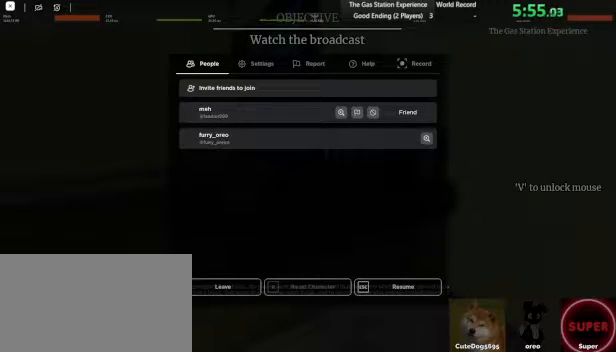
Gameplay with keyboard and mouse; each line is a JSON object with the keys and mouse buttons held at the frame after it. "events" lists presses ("down") and releases ("up") of "1", "2", "3", "4", "5", "a", "alt", "b", "c", "ctrl", "d", "e", "f", "g", "q", "r", "s", "shift", "space", "t", "tab", "tilde", "v", "w", "x", "z", "mouse_left", "mouse_wheel", "mouse_right", "mouse_mb4" and "mouse_mb5" between this image and that frame as [ms after this image, input, new state], when the widget could be followed in between. "mouse_left", "mouse_wheel", "mouse_right", "mouse_mb4", "mouse_mb5" = the "left", "wheel", "right", "mb4", "mb5" buttons of the "mouse" list. No other keys are recorded. "wheel" means that the mouse wheel is clicked or scrolled. Mouse movement is not recorded.
{"keys": [], "mouse": [], "events": [[320, "space", "down"], [400, "space", "up"]]}
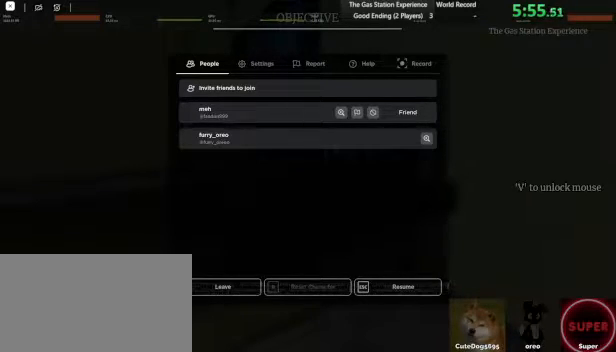
{"keys": ["shift"], "mouse": [], "events": [[240, "shift", "down"]]}
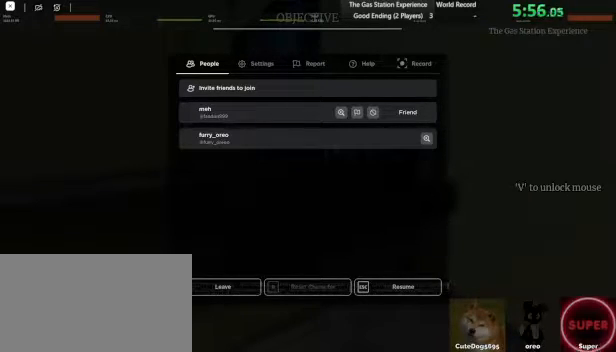
{"keys": ["shift"], "mouse": [], "events": []}
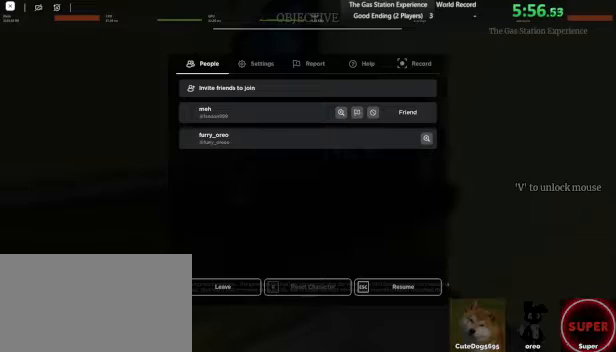
{"keys": ["shift"], "mouse": [], "events": []}
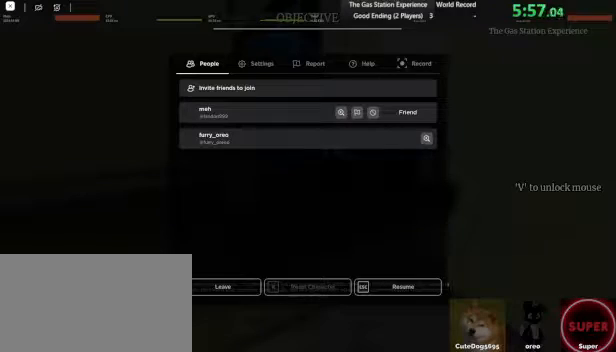
{"keys": ["shift"], "mouse": [], "events": []}
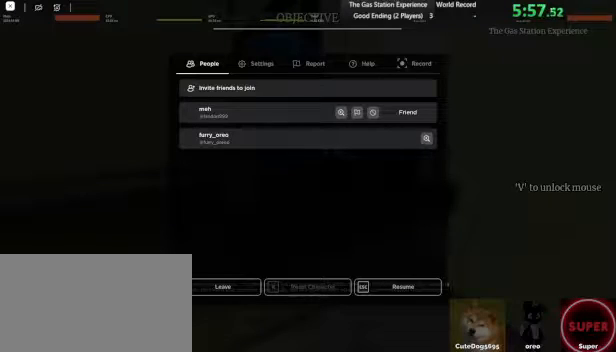
{"keys": ["shift"], "mouse": [], "events": [[80, "1", "down"], [160, "1", "up"]]}
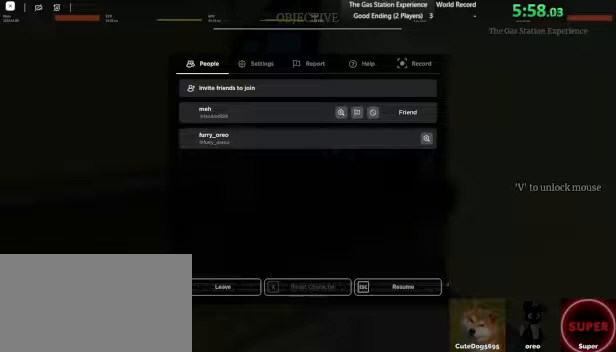
{"keys": [], "mouse": [], "events": [[240, "shift", "up"]]}
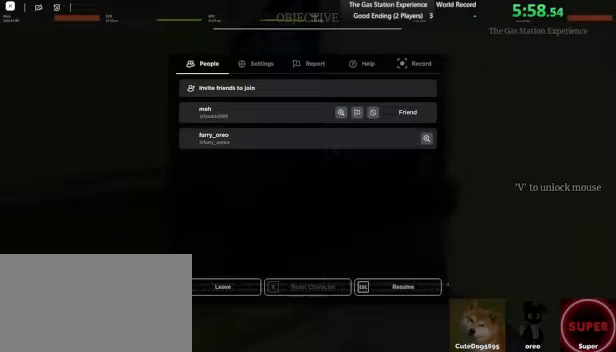
{"keys": ["shift"], "mouse": [], "events": [[200, "1", "down"], [320, "1", "up"], [320, "shift", "down"]]}
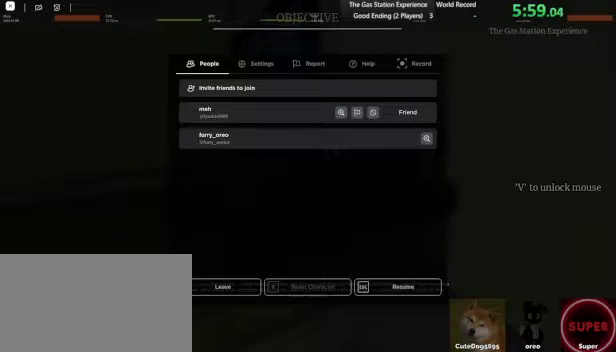
{"keys": [], "mouse": [], "events": [[120, "shift", "up"]]}
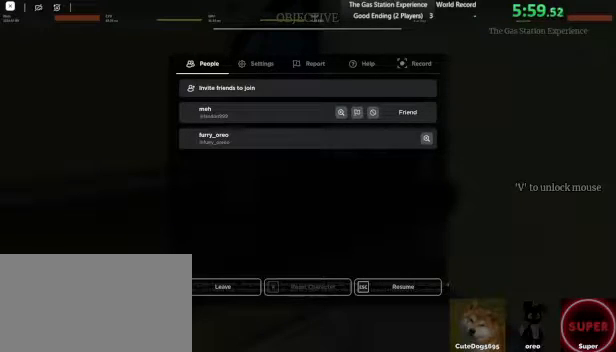
{"keys": [], "mouse": [], "events": []}
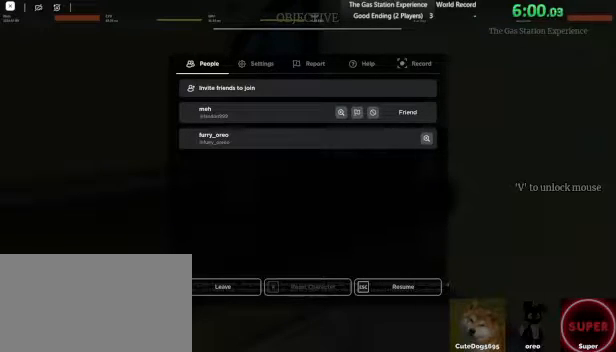
{"keys": [], "mouse": [], "events": []}
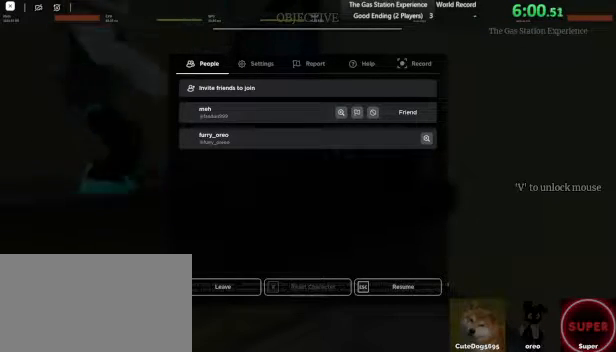
{"keys": [], "mouse": [], "events": []}
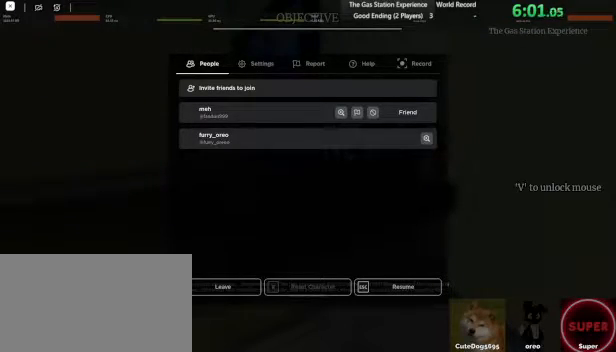
{"keys": [], "mouse": [], "events": []}
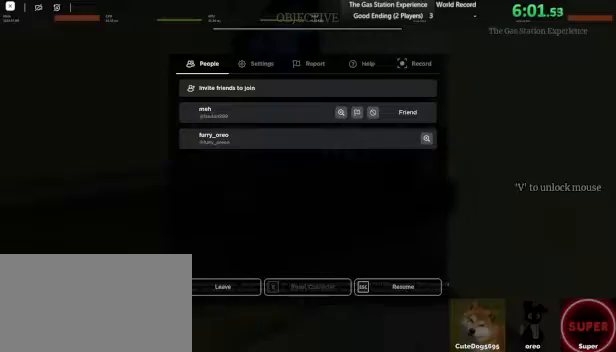
{"keys": [], "mouse": [], "events": [[40, "mouse_left", "down"], [160, "mouse_left", "up"]]}
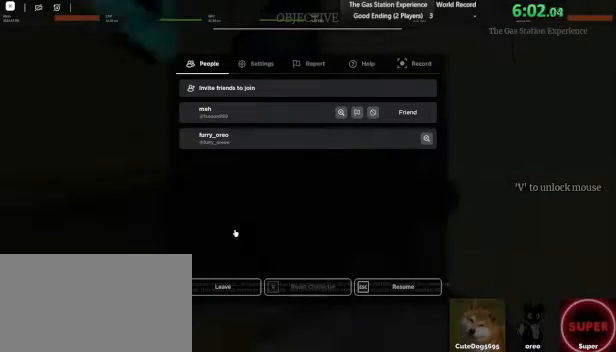
{"keys": [], "mouse": [], "events": []}
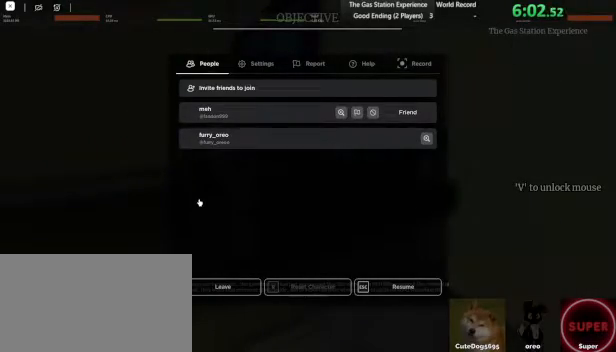
{"keys": [], "mouse": [], "events": []}
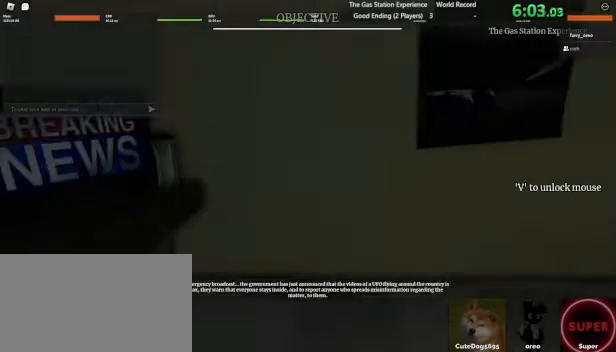
{"keys": [], "mouse": [], "events": []}
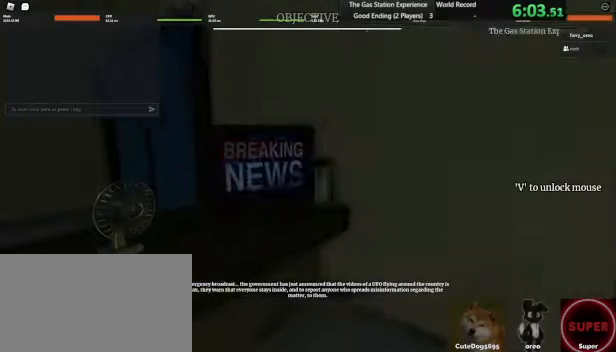
{"keys": [], "mouse": [], "events": []}
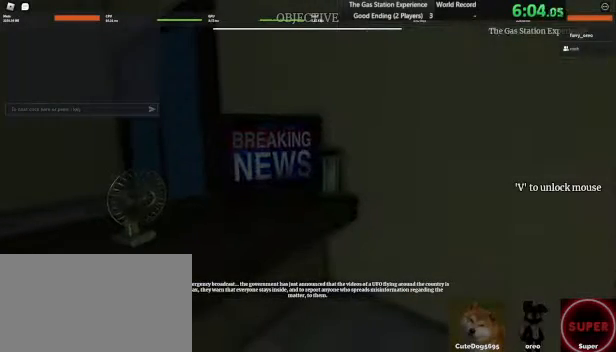
{"keys": [], "mouse": [], "events": [[80, "mouse_left", "down"], [240, "mouse_left", "up"]]}
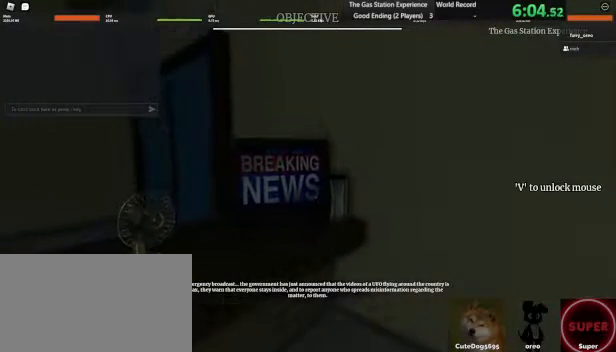
{"keys": [], "mouse": [], "events": [[240, "mouse_left", "down"], [320, "mouse_left", "up"]]}
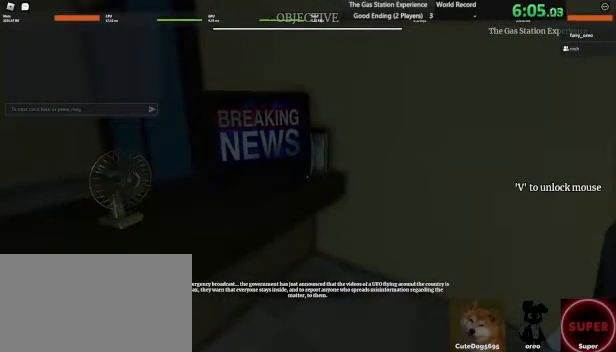
{"keys": [], "mouse": [], "events": [[280, "mouse_left", "down"], [440, "mouse_left", "up"]]}
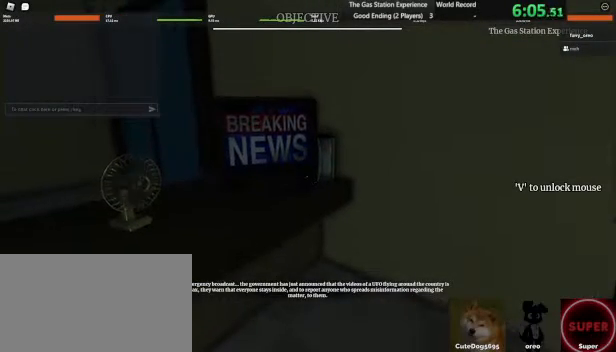
{"keys": [], "mouse": [], "events": []}
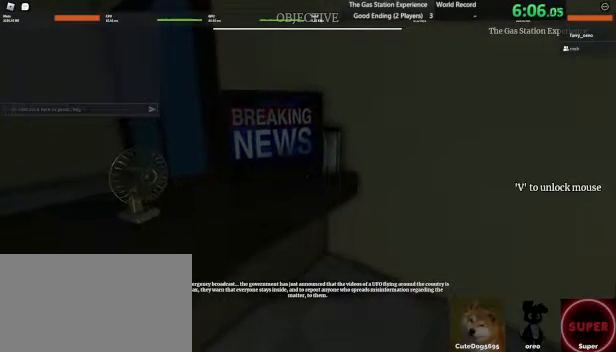
{"keys": [], "mouse": ["left"], "events": [[400, "mouse_left", "down"]]}